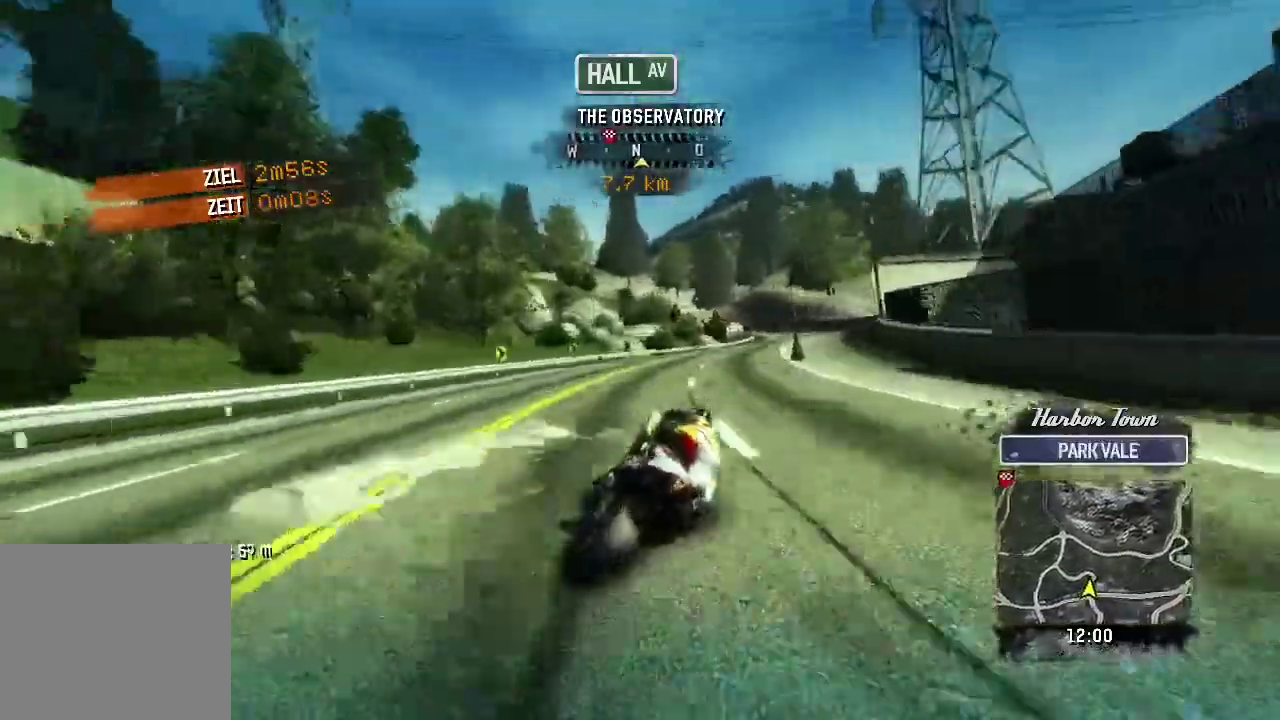
Gameplay with a controller (Xbox layout); each line is a JSON object with the inputs held at the frame after it. Not read: L2 R2 R3 right_stick.
{"buttons": [], "left_stick": "up-left"}
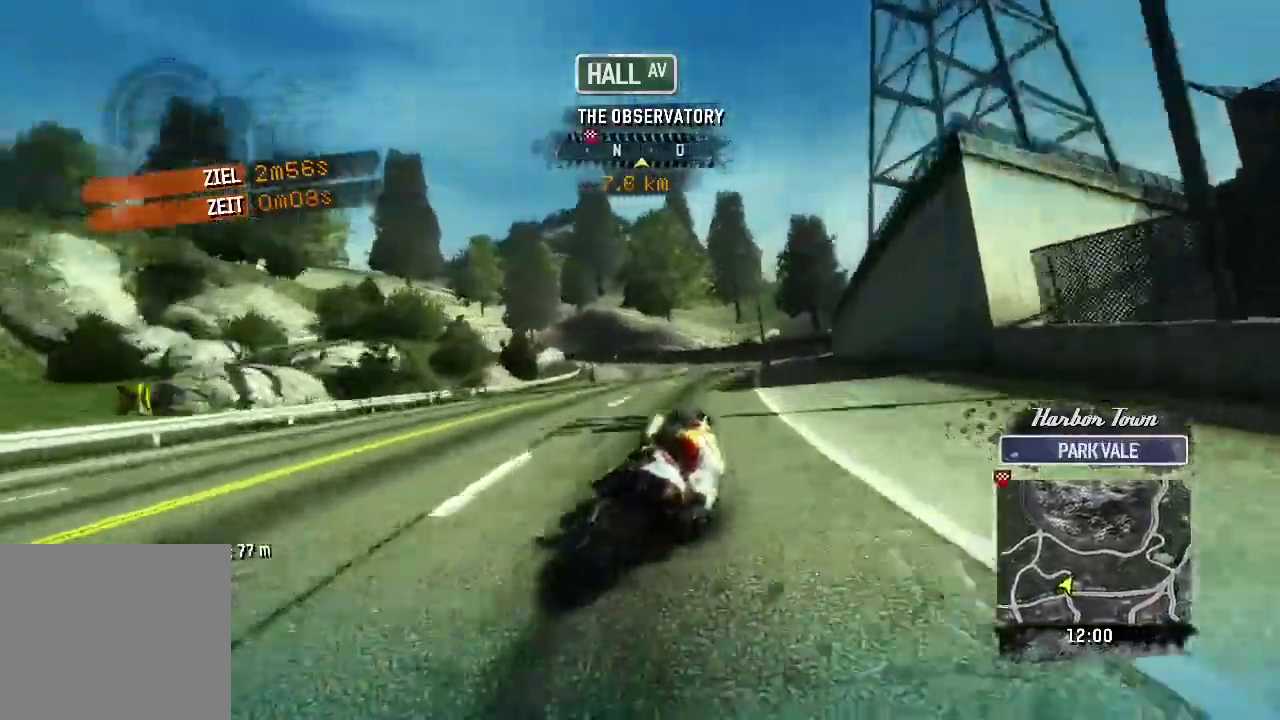
{"buttons": ["L3"], "left_stick": "left"}
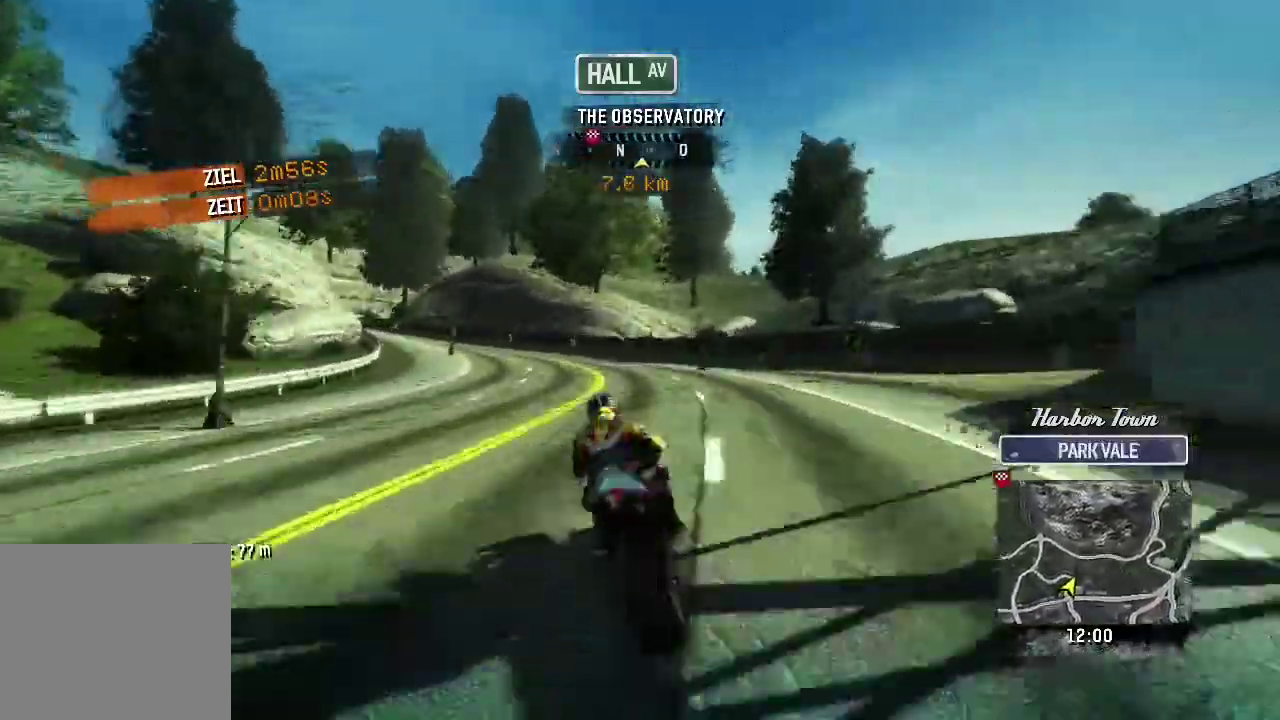
{"buttons": ["L3"], "left_stick": "left"}
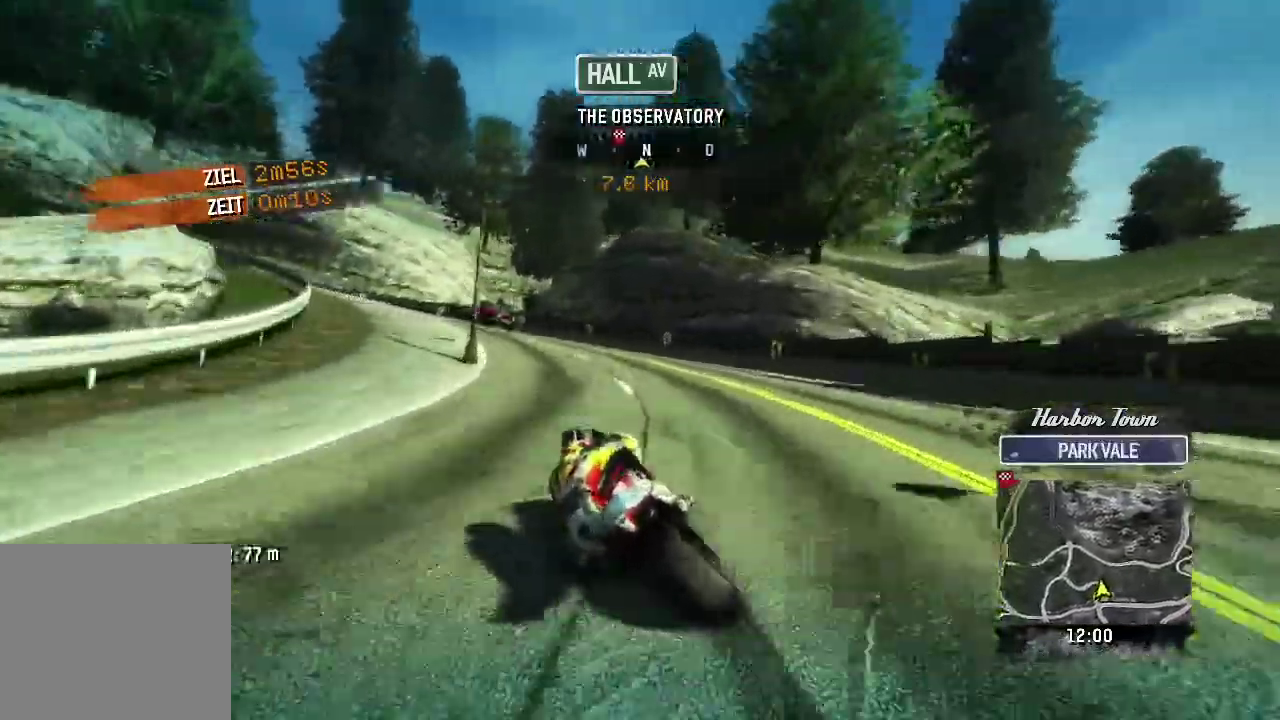
{"buttons": ["L3"], "left_stick": "left"}
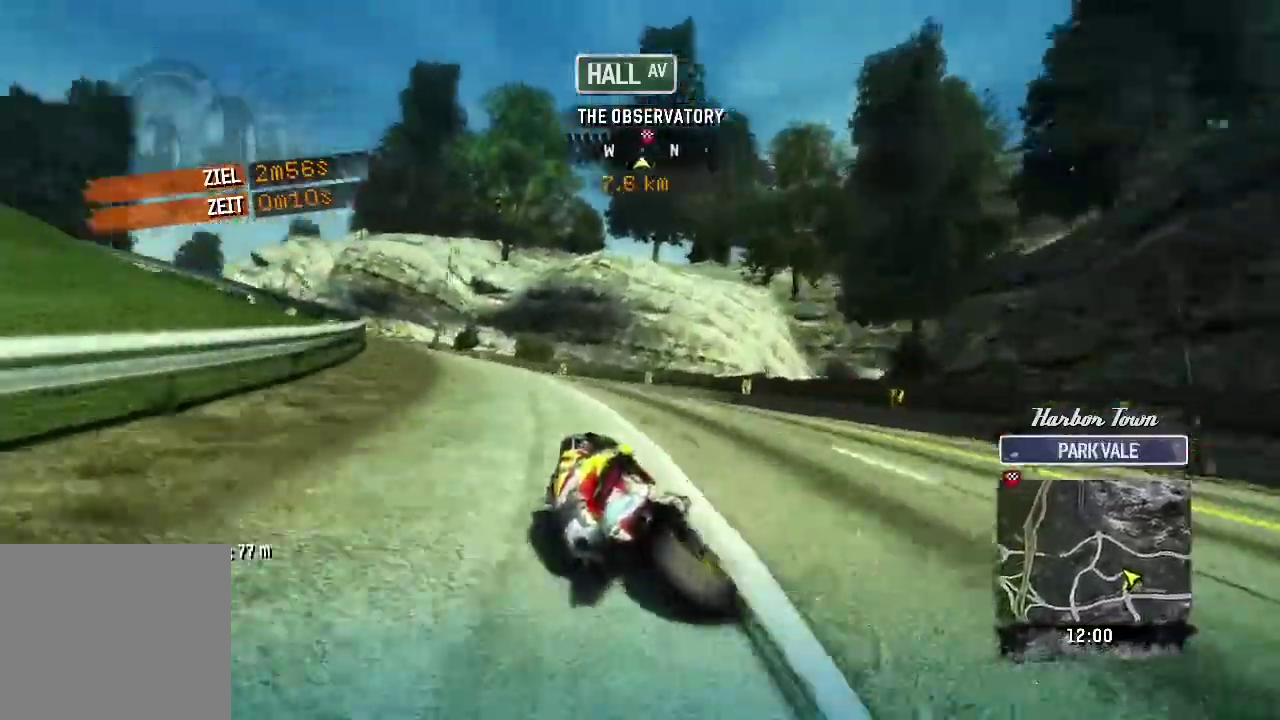
{"buttons": [], "left_stick": "left"}
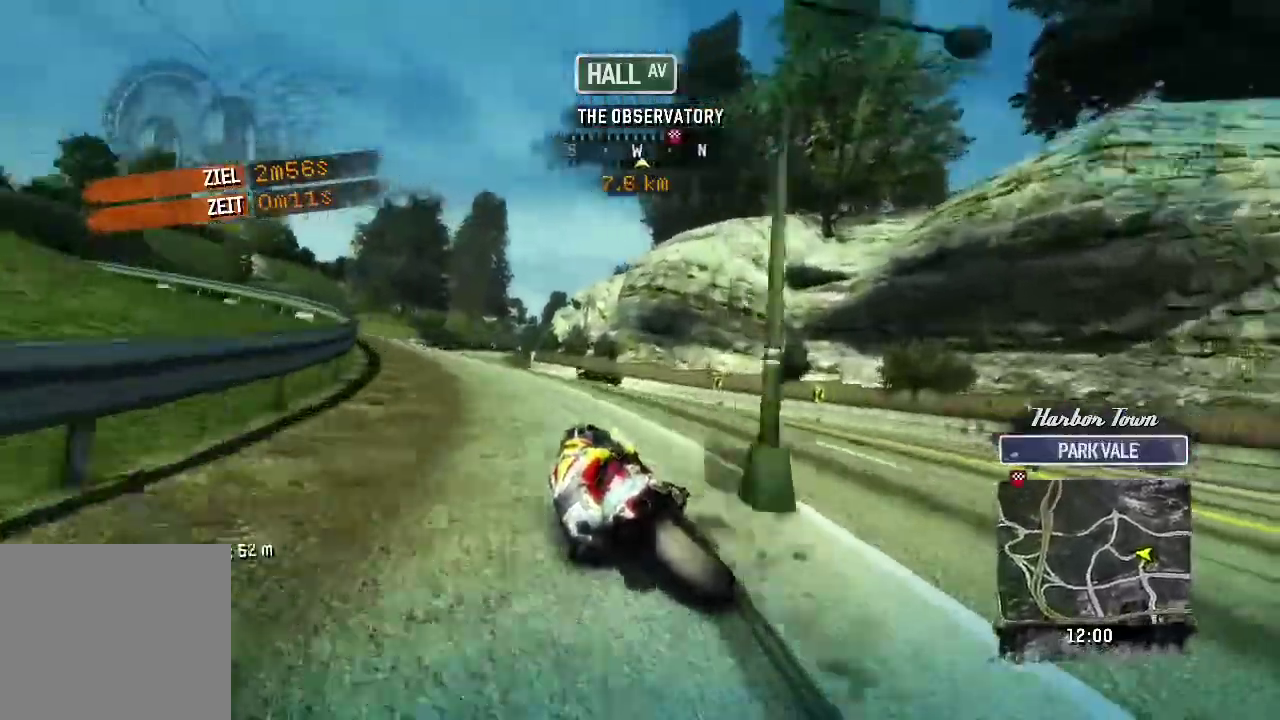
{"buttons": [], "left_stick": "up-right"}
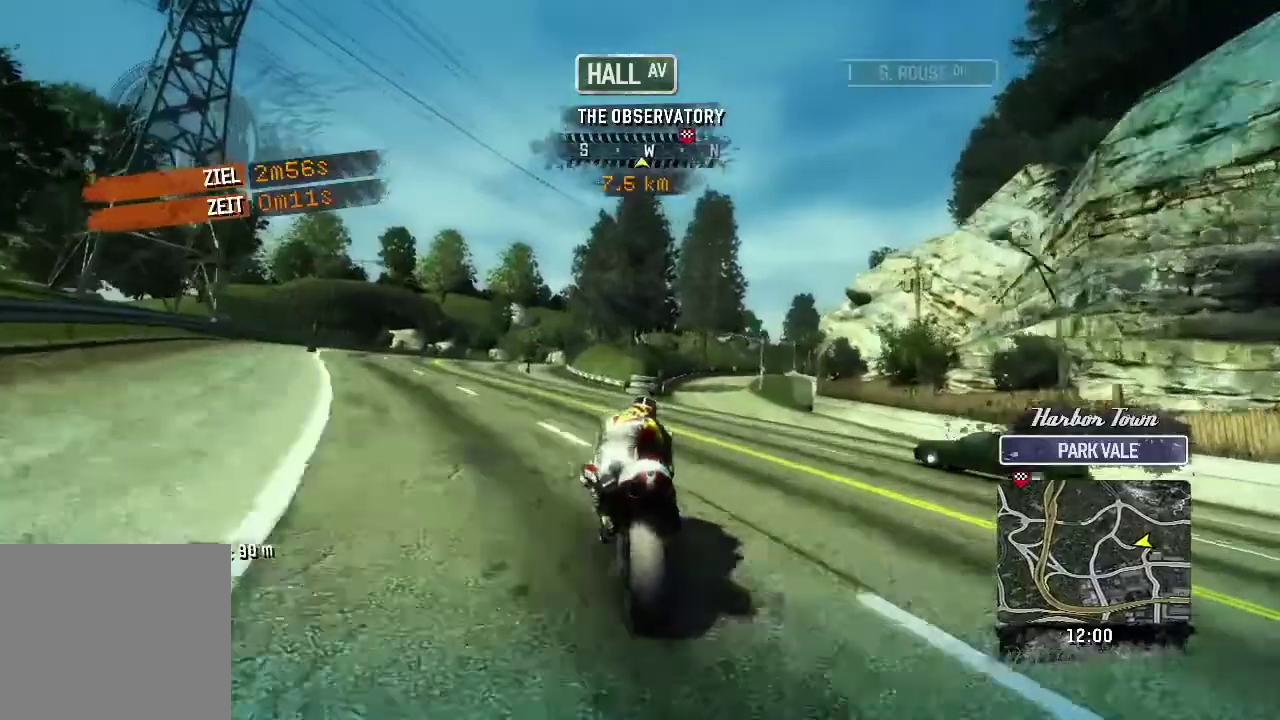
{"buttons": [], "left_stick": "up-right"}
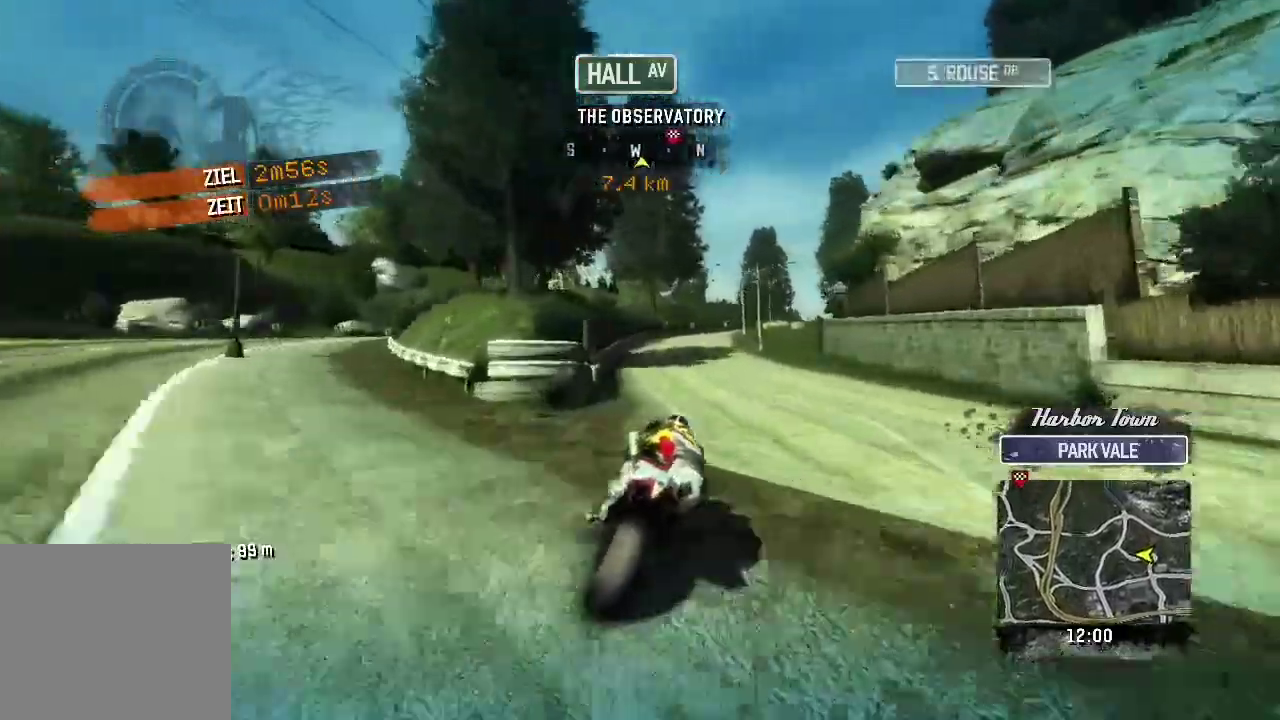
{"buttons": [], "left_stick": "right"}
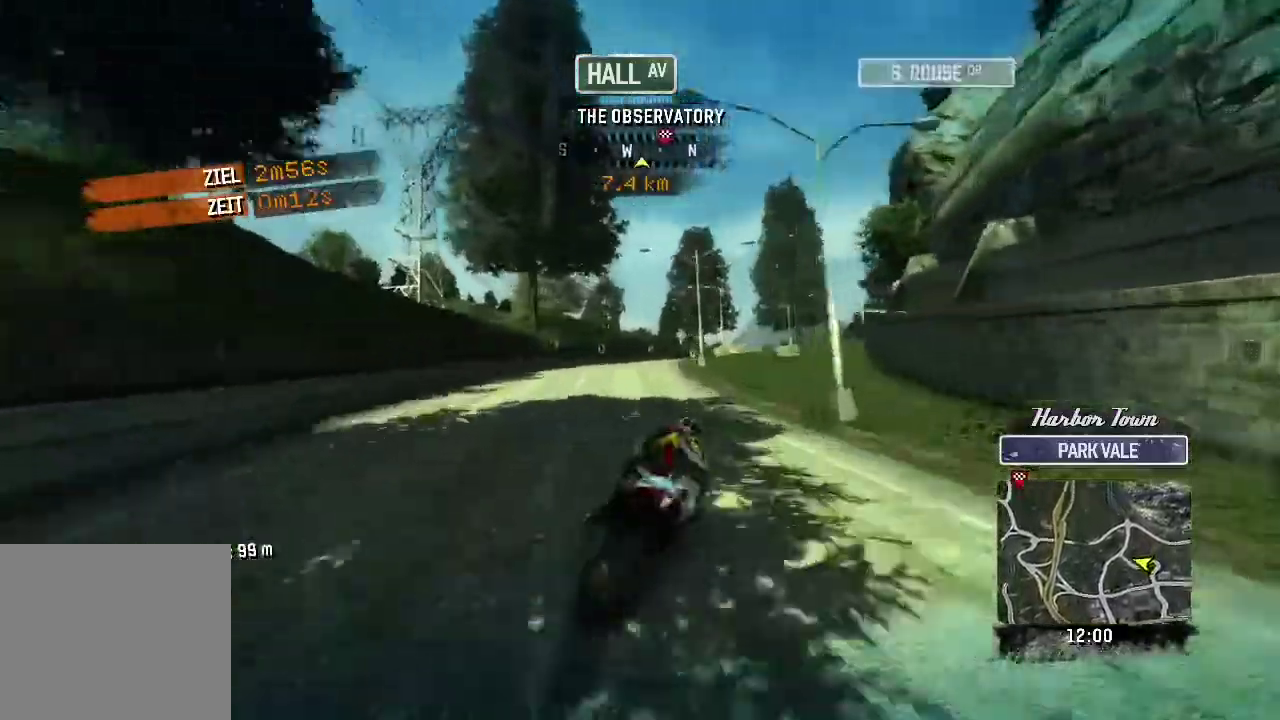
{"buttons": [], "left_stick": "up"}
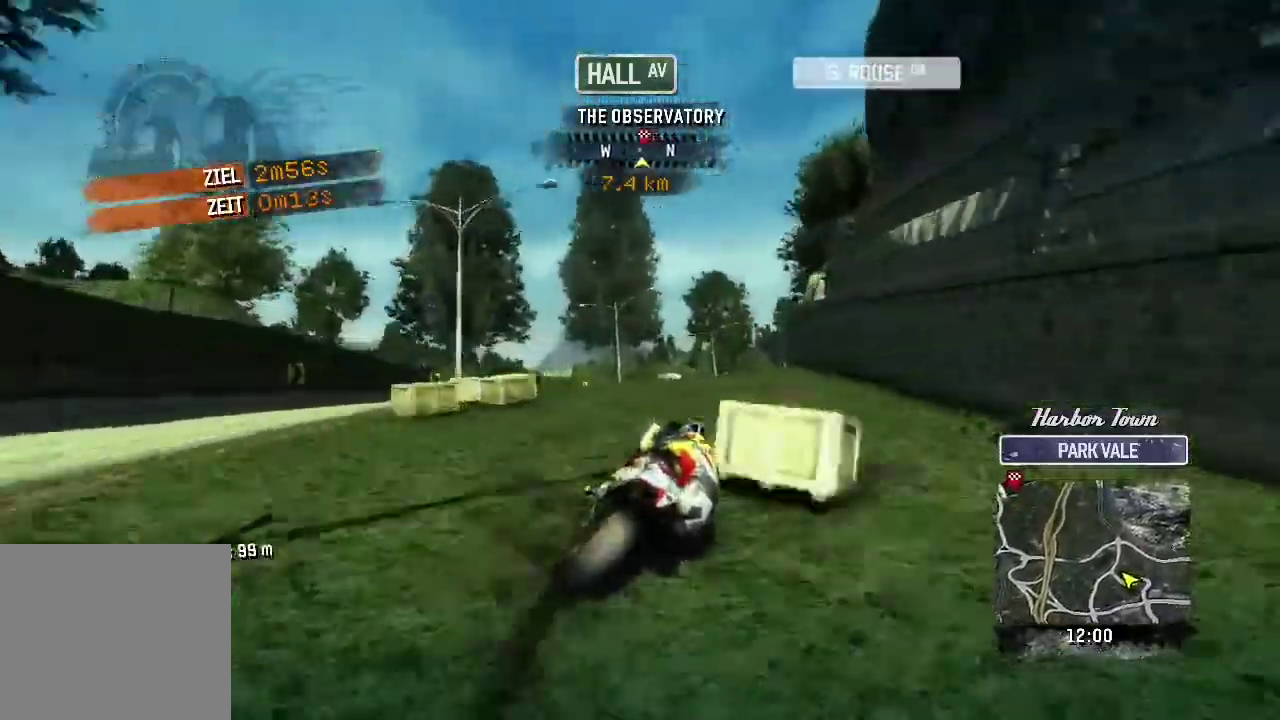
{"buttons": [], "left_stick": "up"}
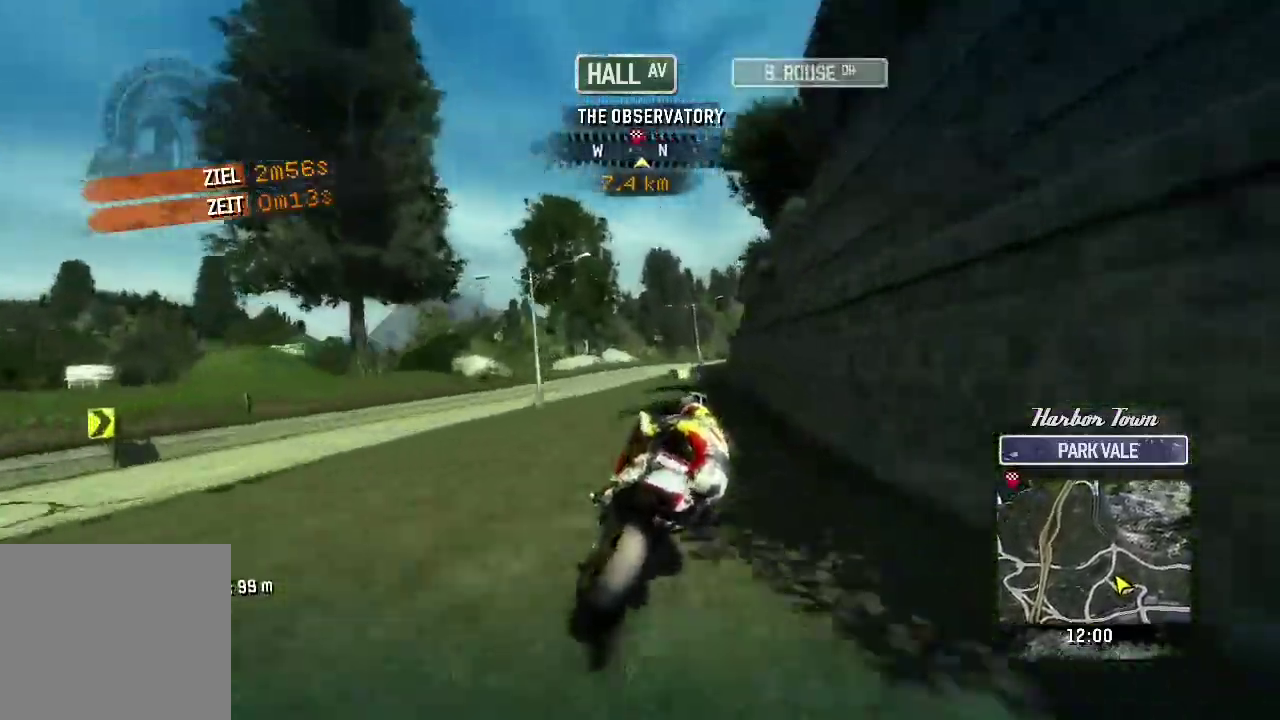
{"buttons": [], "left_stick": "up-right"}
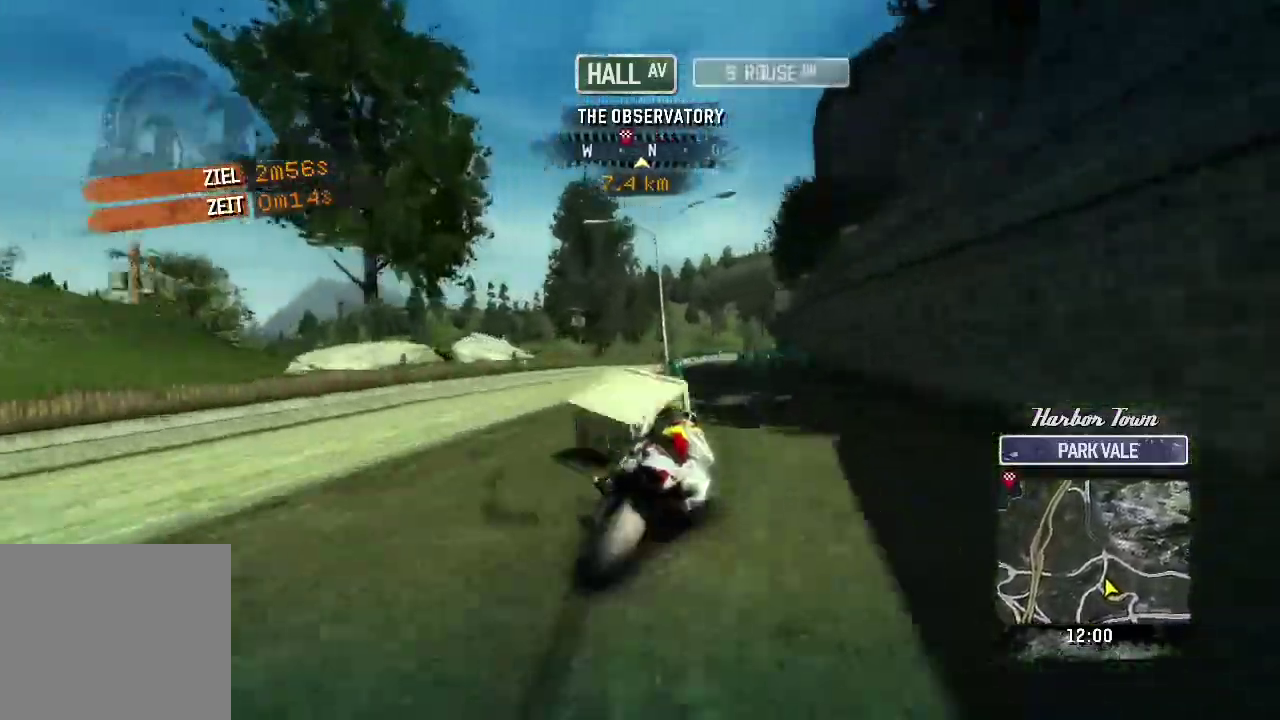
{"buttons": [], "left_stick": "up"}
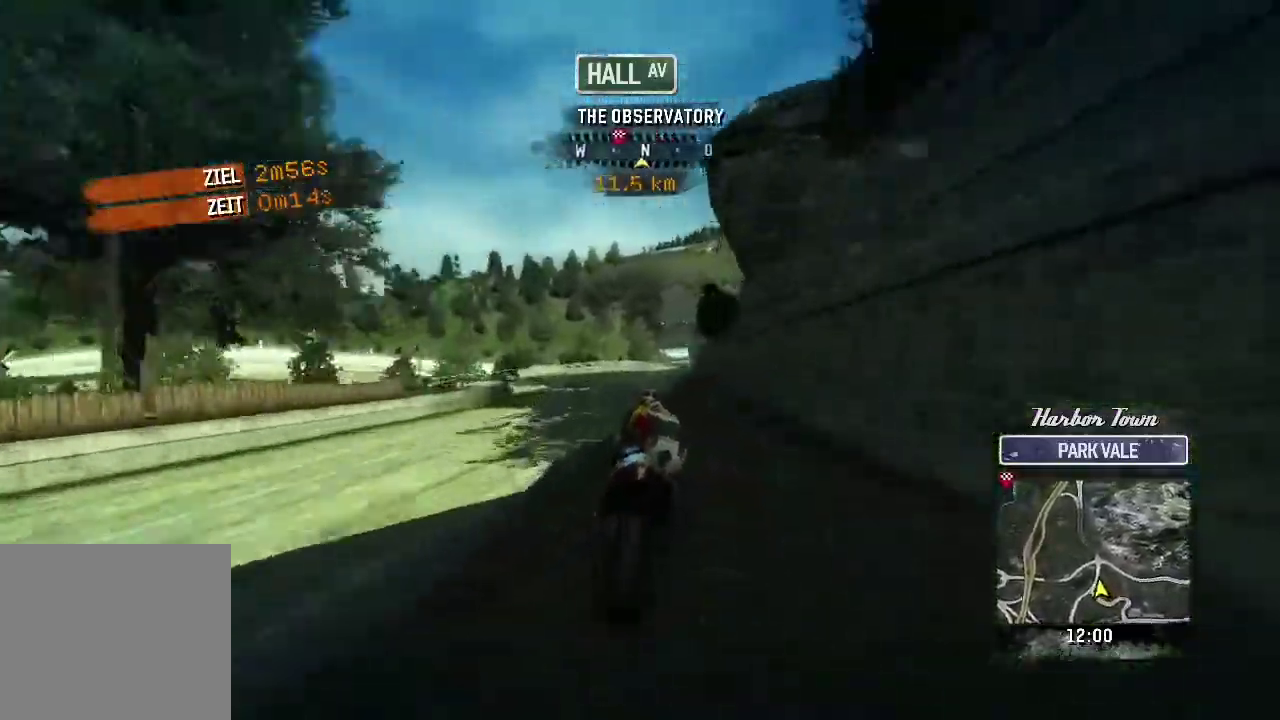
{"buttons": [], "left_stick": "up-right"}
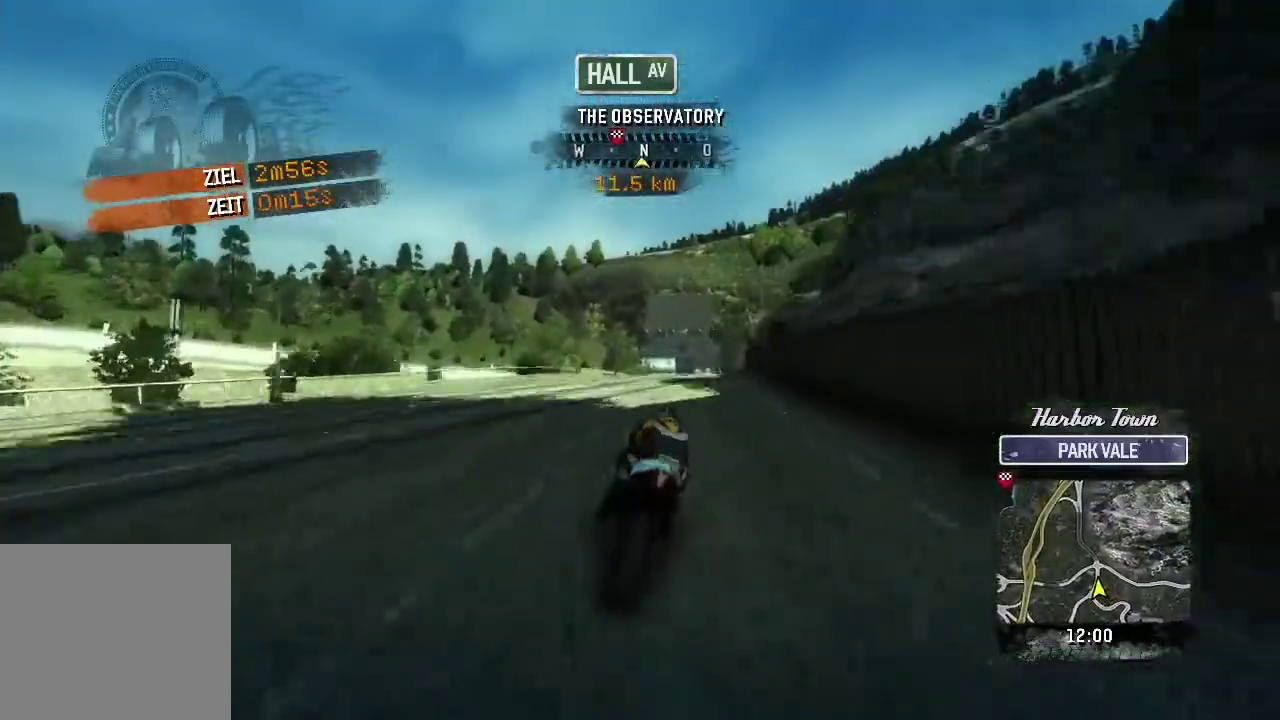
{"buttons": [], "left_stick": "up"}
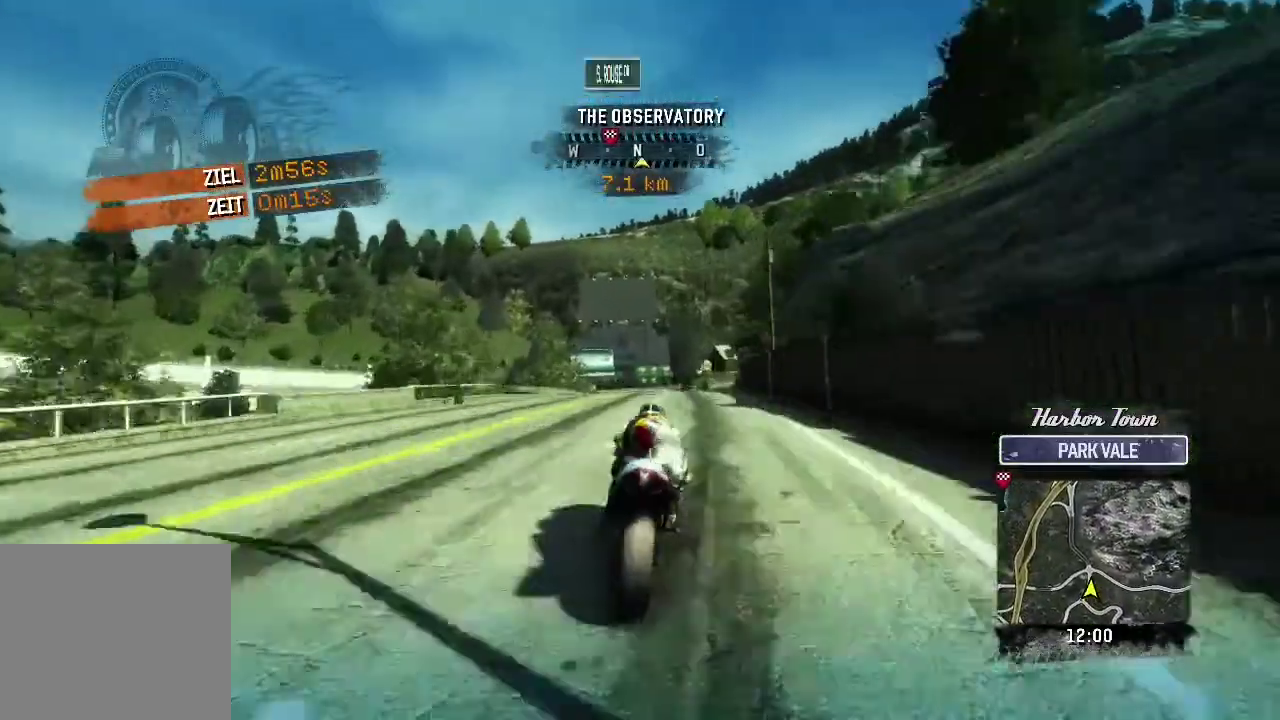
{"buttons": [], "left_stick": "up"}
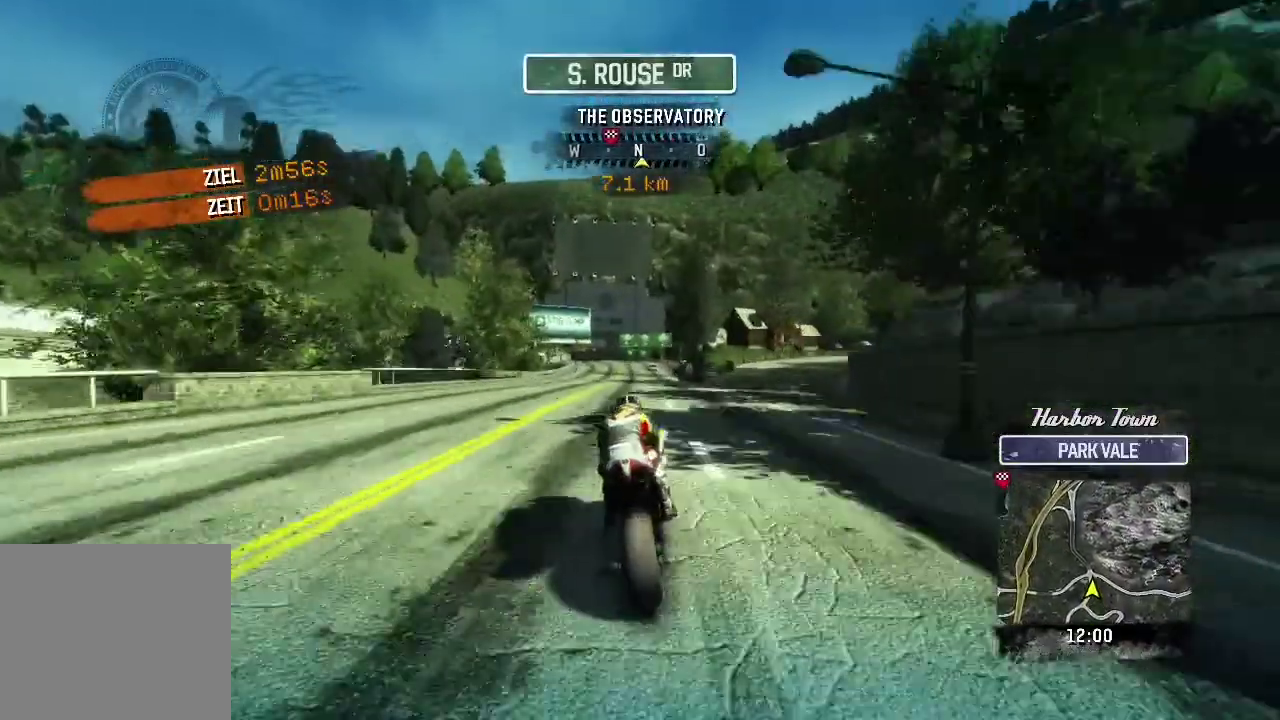
{"buttons": [], "left_stick": "up"}
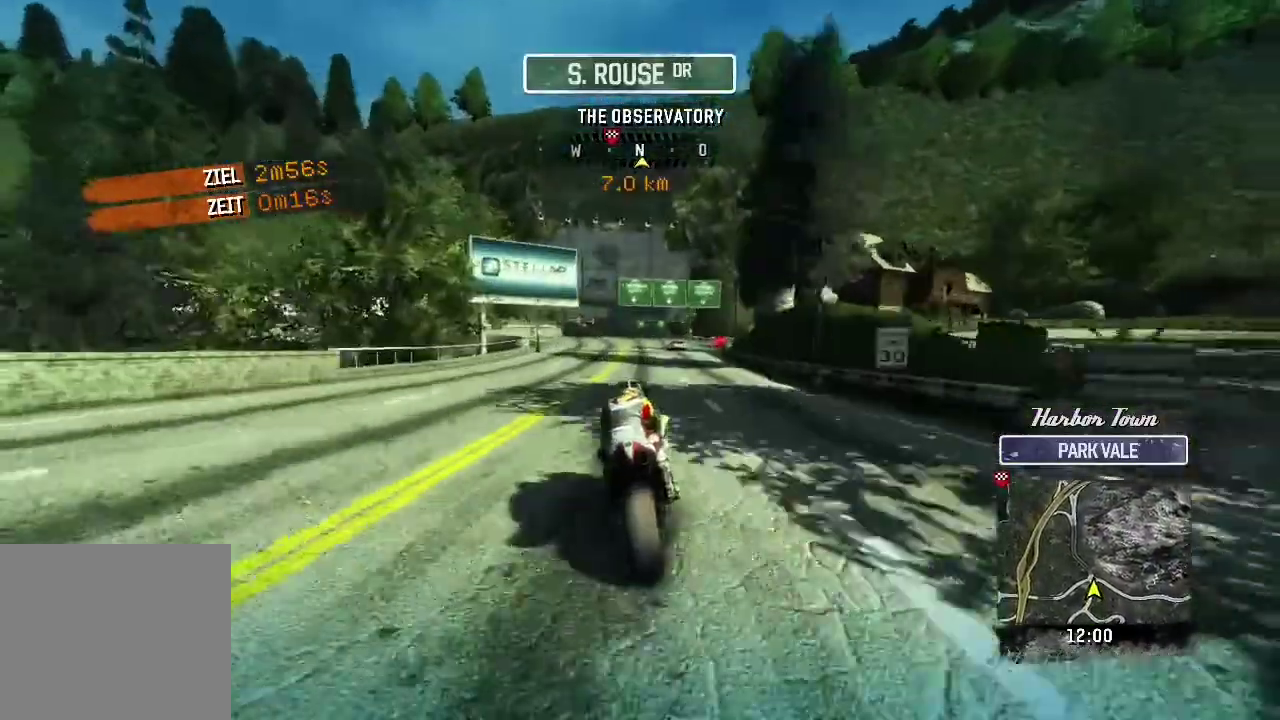
{"buttons": [], "left_stick": "up"}
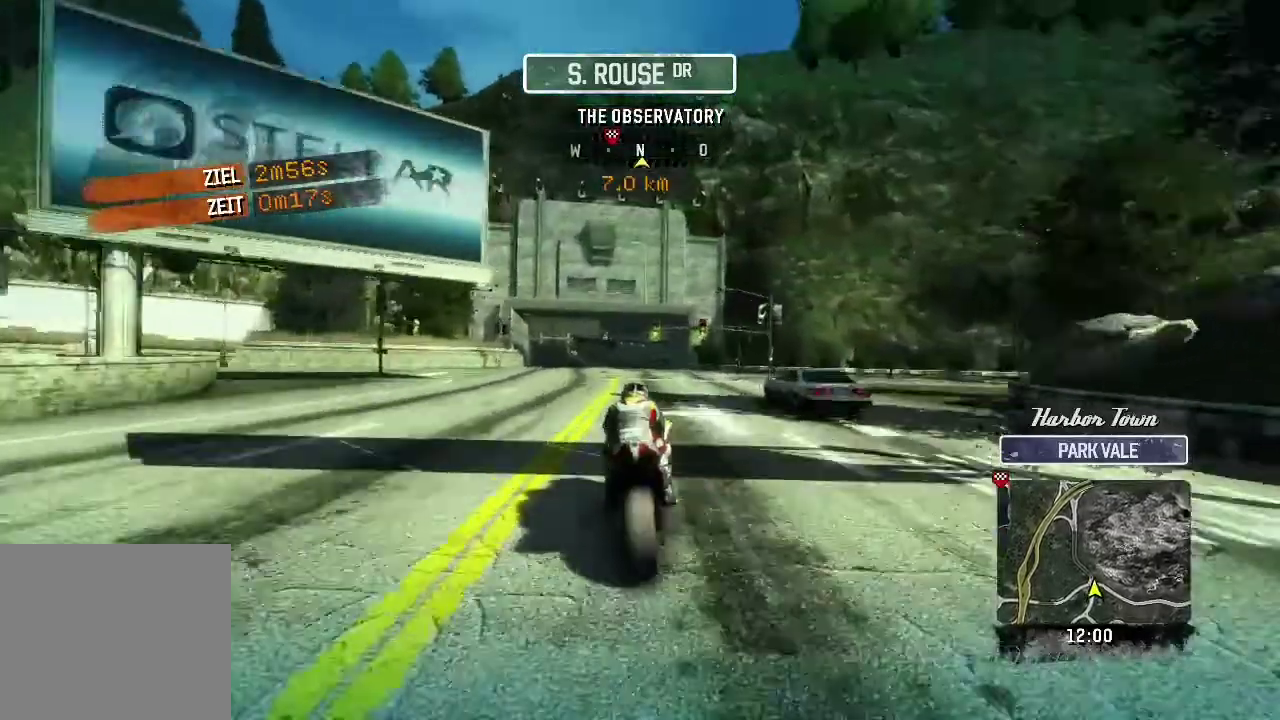
{"buttons": [], "left_stick": "up-left"}
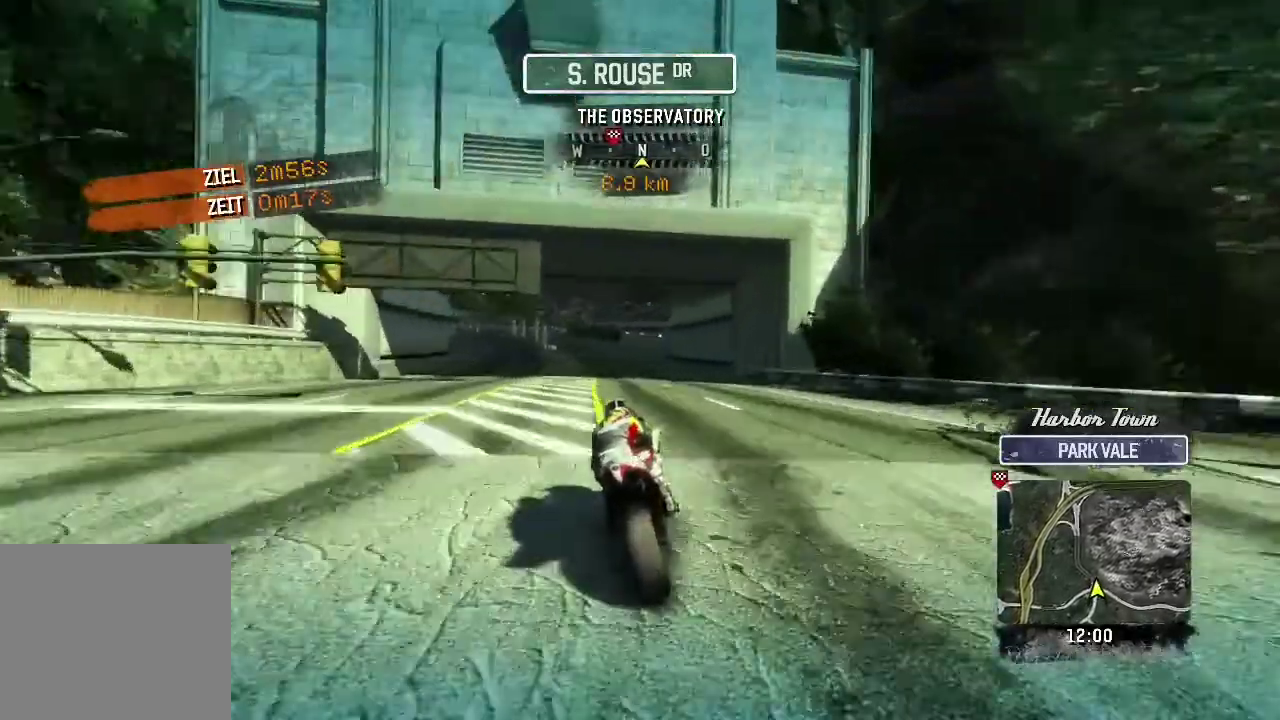
{"buttons": [], "left_stick": "up-left"}
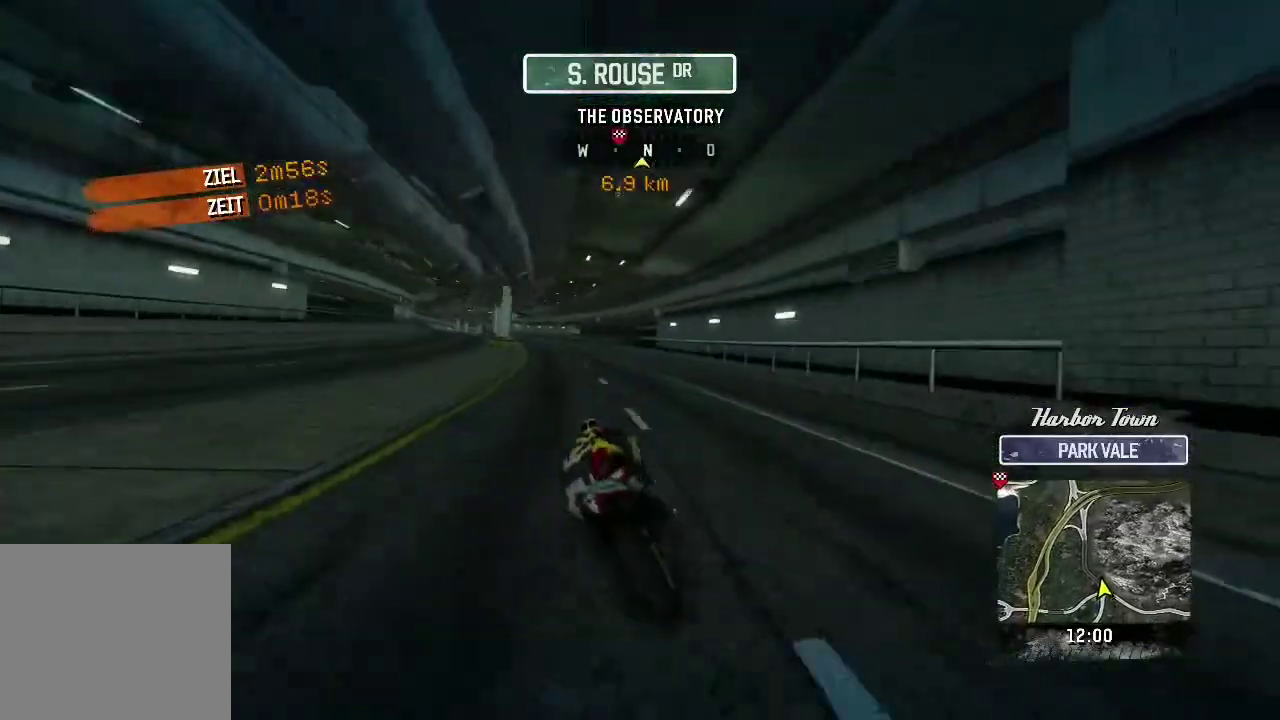
{"buttons": [], "left_stick": "left"}
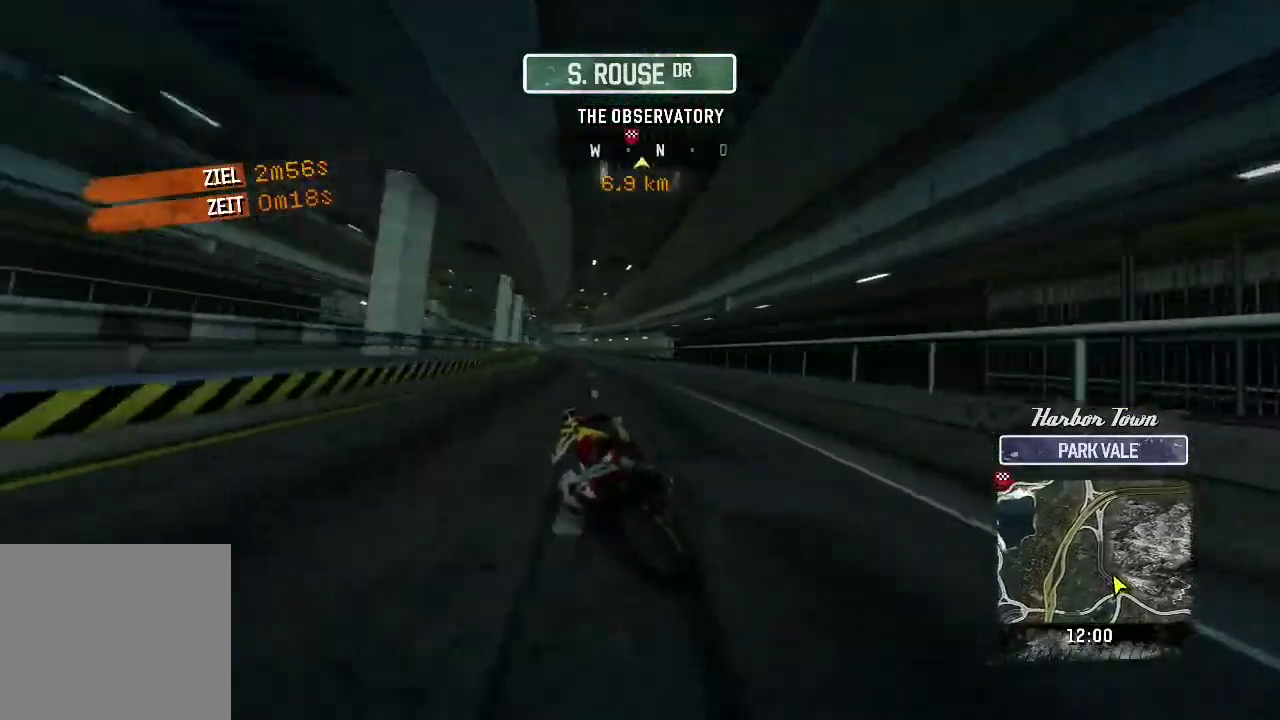
{"buttons": [], "left_stick": "up-right"}
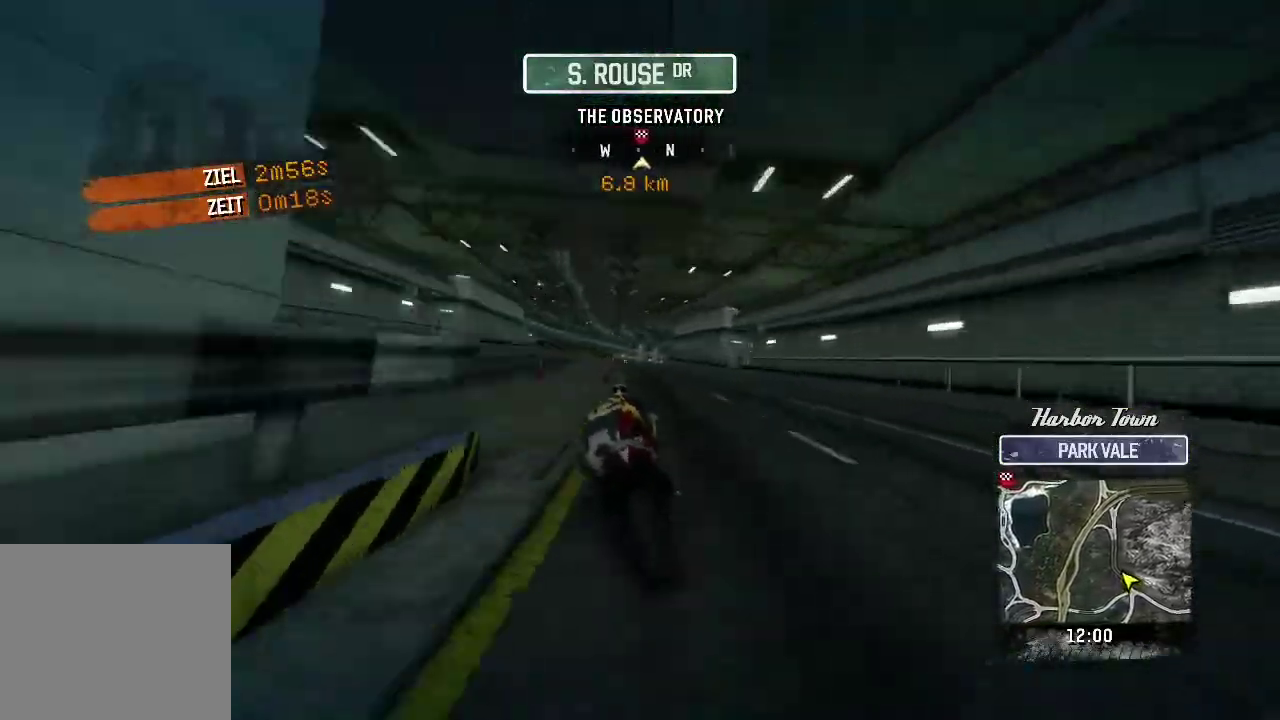
{"buttons": [], "left_stick": "up-right"}
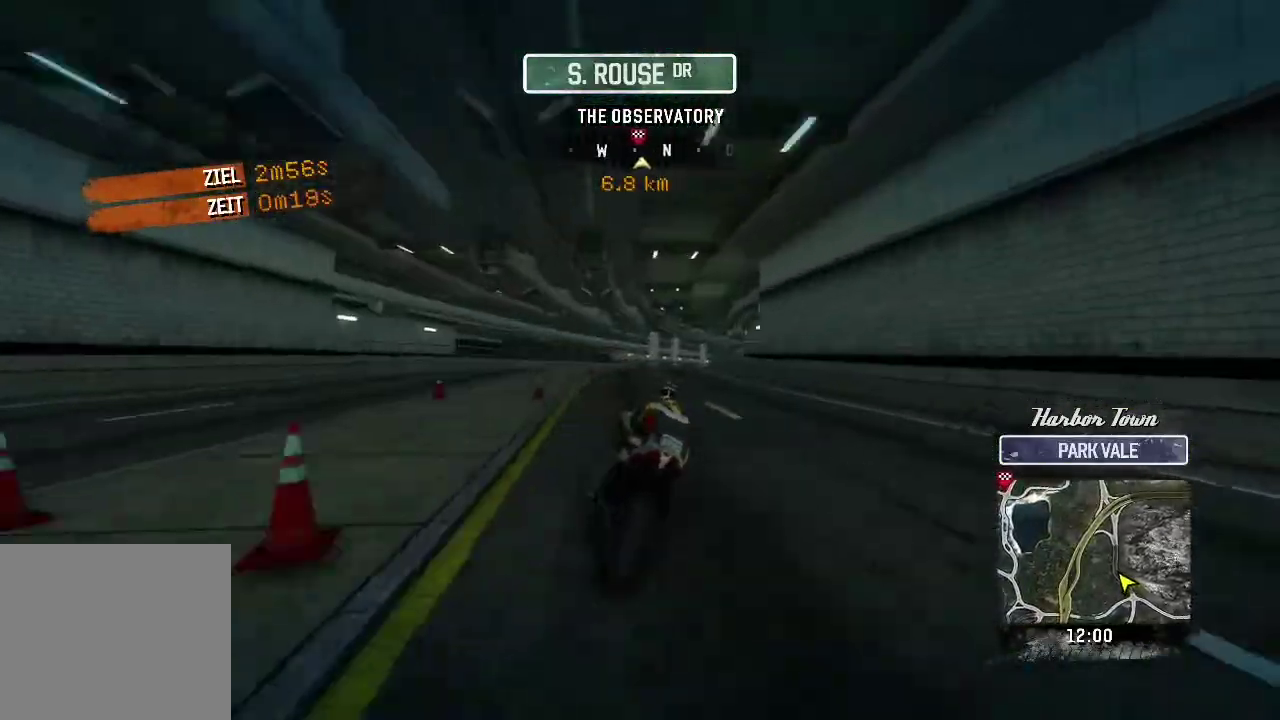
{"buttons": [], "left_stick": "up-right"}
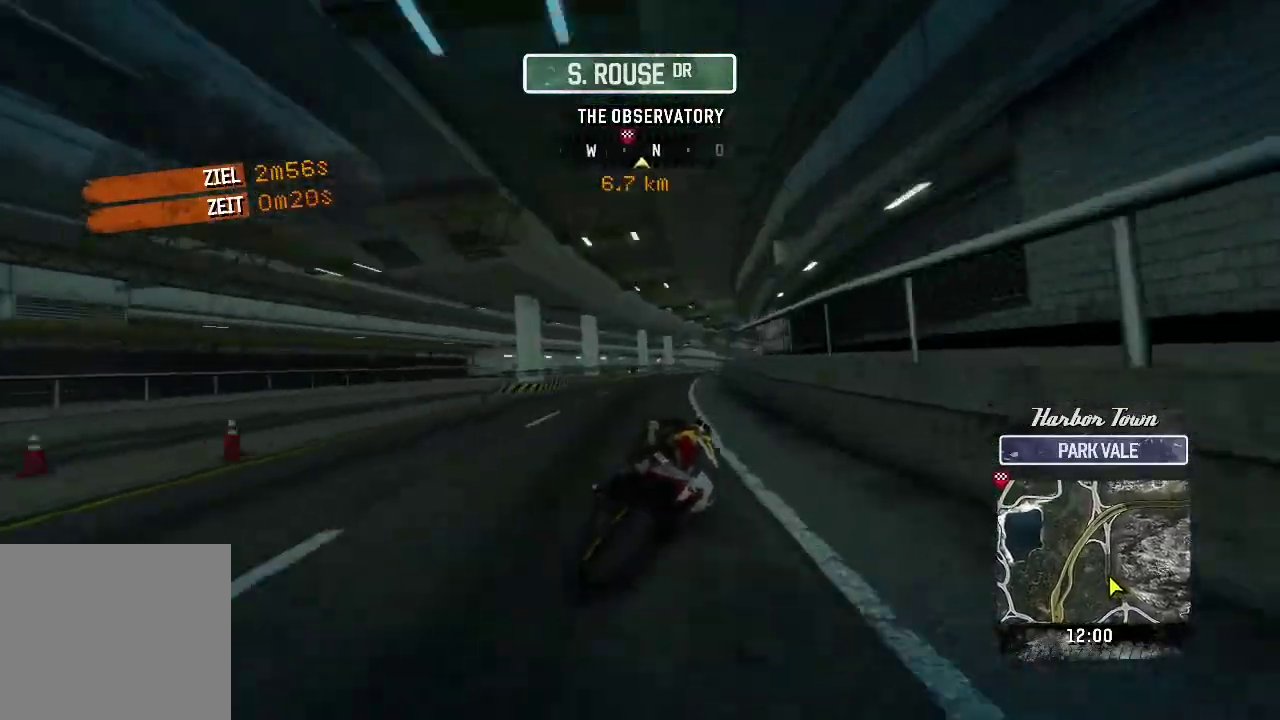
{"buttons": [], "left_stick": "up-right"}
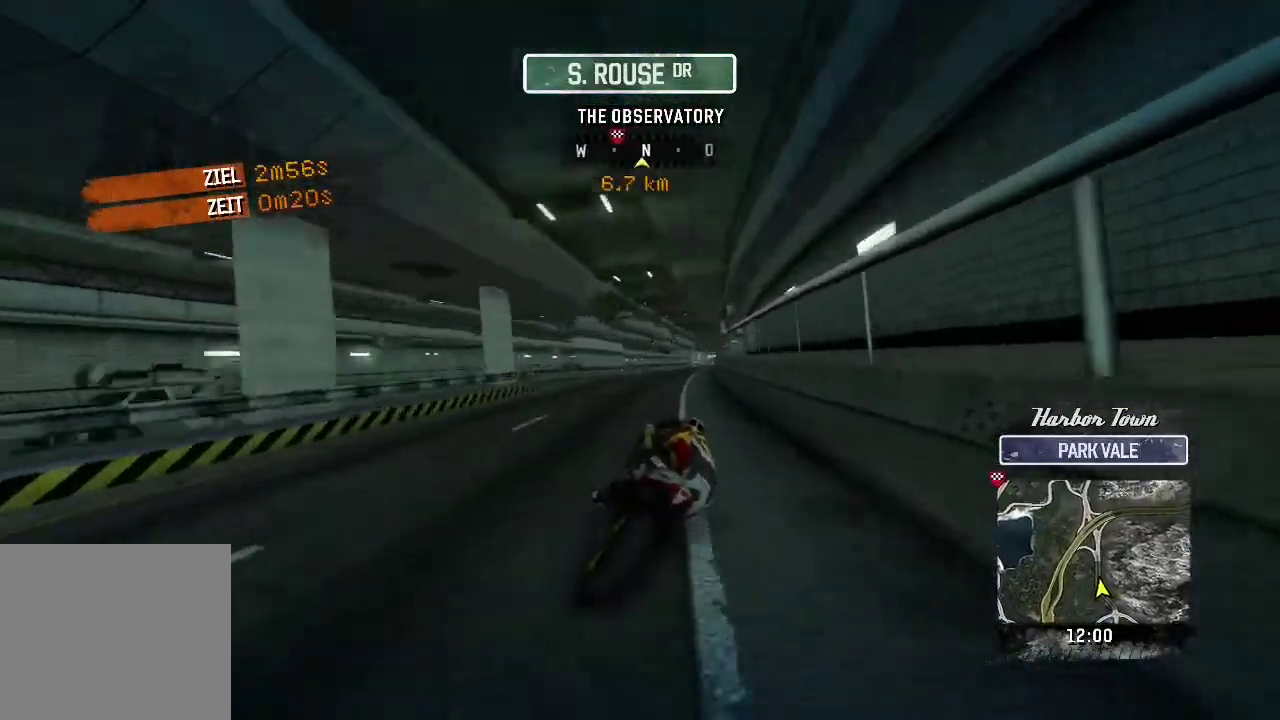
{"buttons": [], "left_stick": "up-right"}
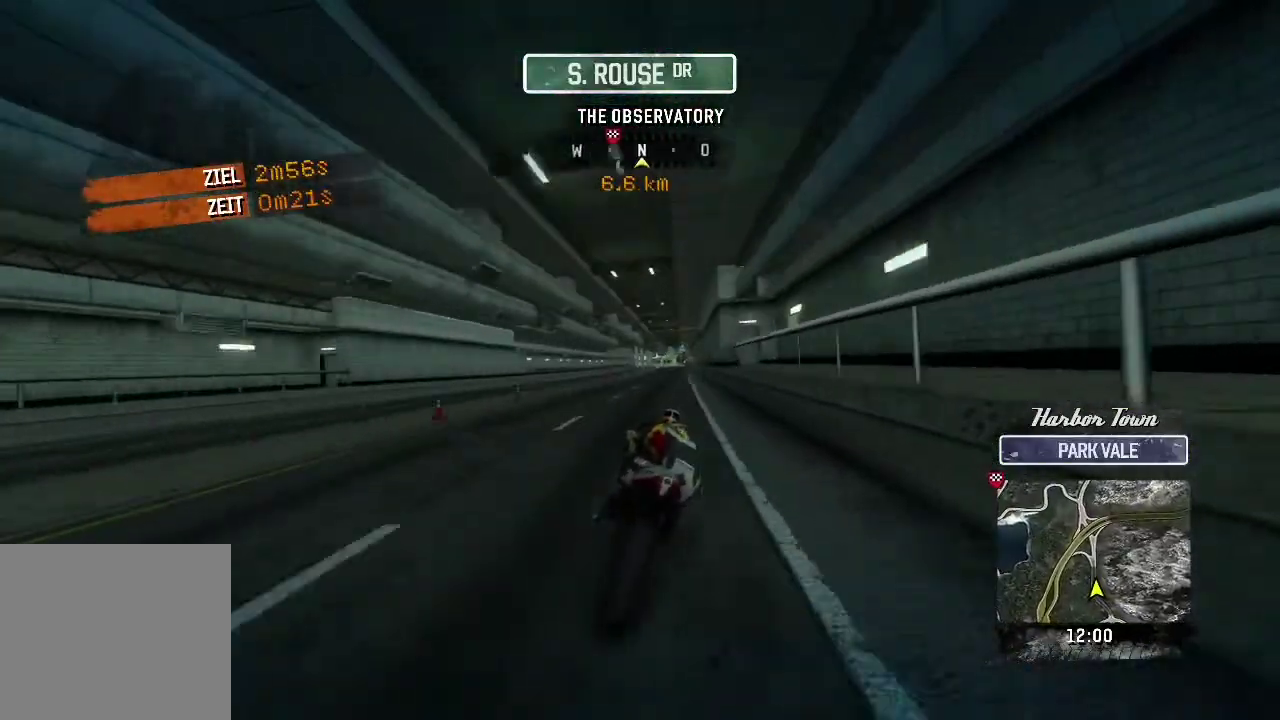
{"buttons": [], "left_stick": "up"}
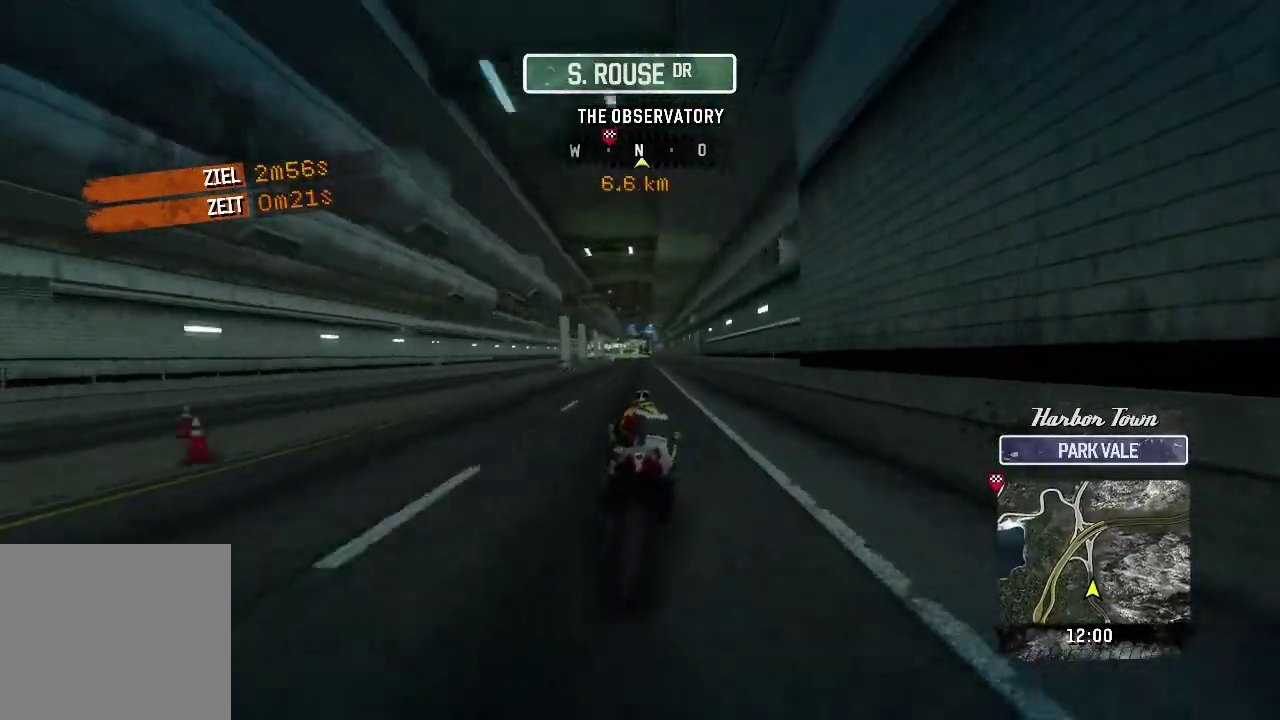
{"buttons": [], "left_stick": "up-left"}